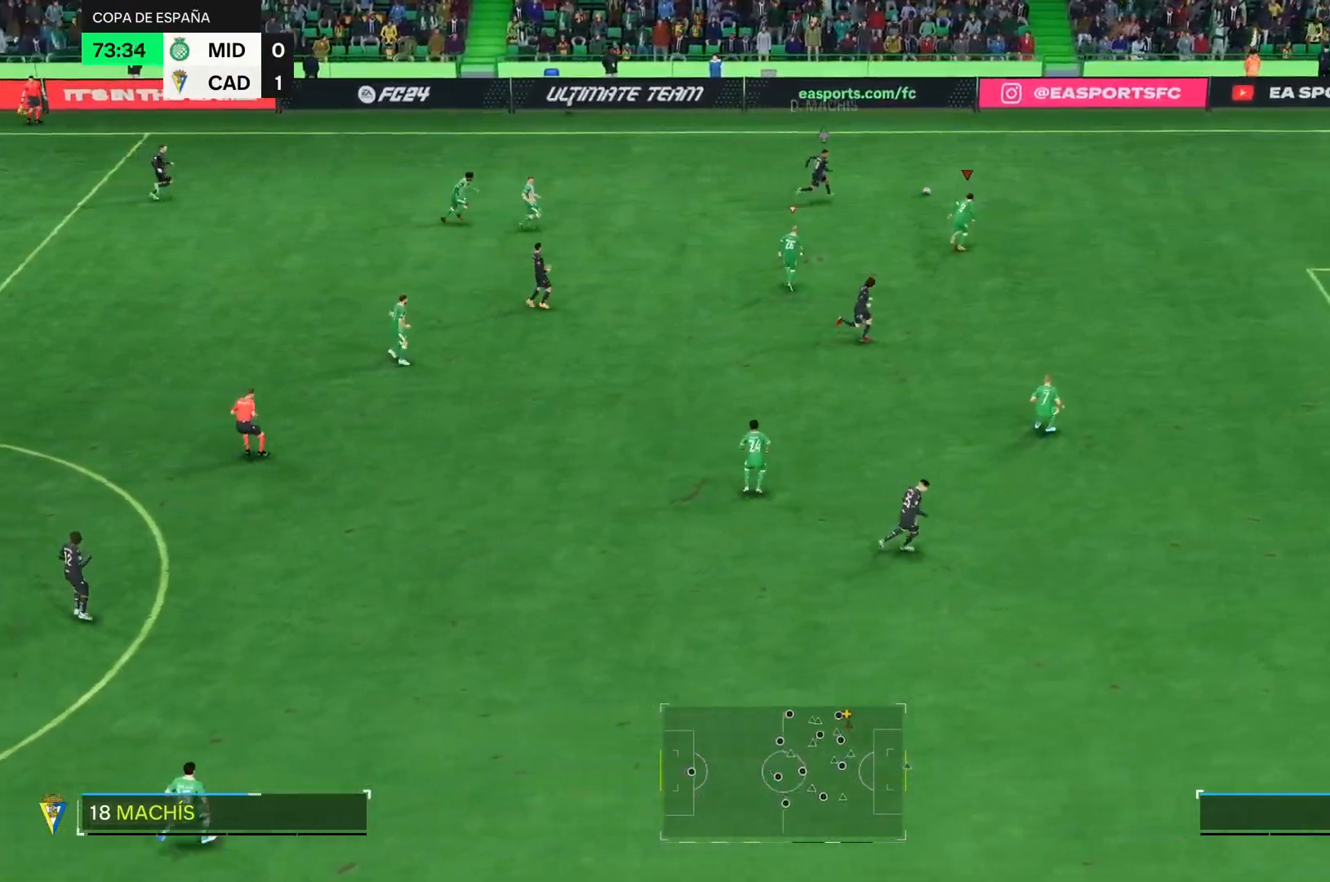
Gameplay with a controller (PlayStation layout); each line is a JSON object with the inputs held at the frame after it. "events" lists button and stick changes between this image and that frame as [ms after this image, input, new state], when the widget could be followed in between. Not read: L3 R3.
{"buttons": ["R2"], "left_stick": "right", "right_stick": "center", "events": []}
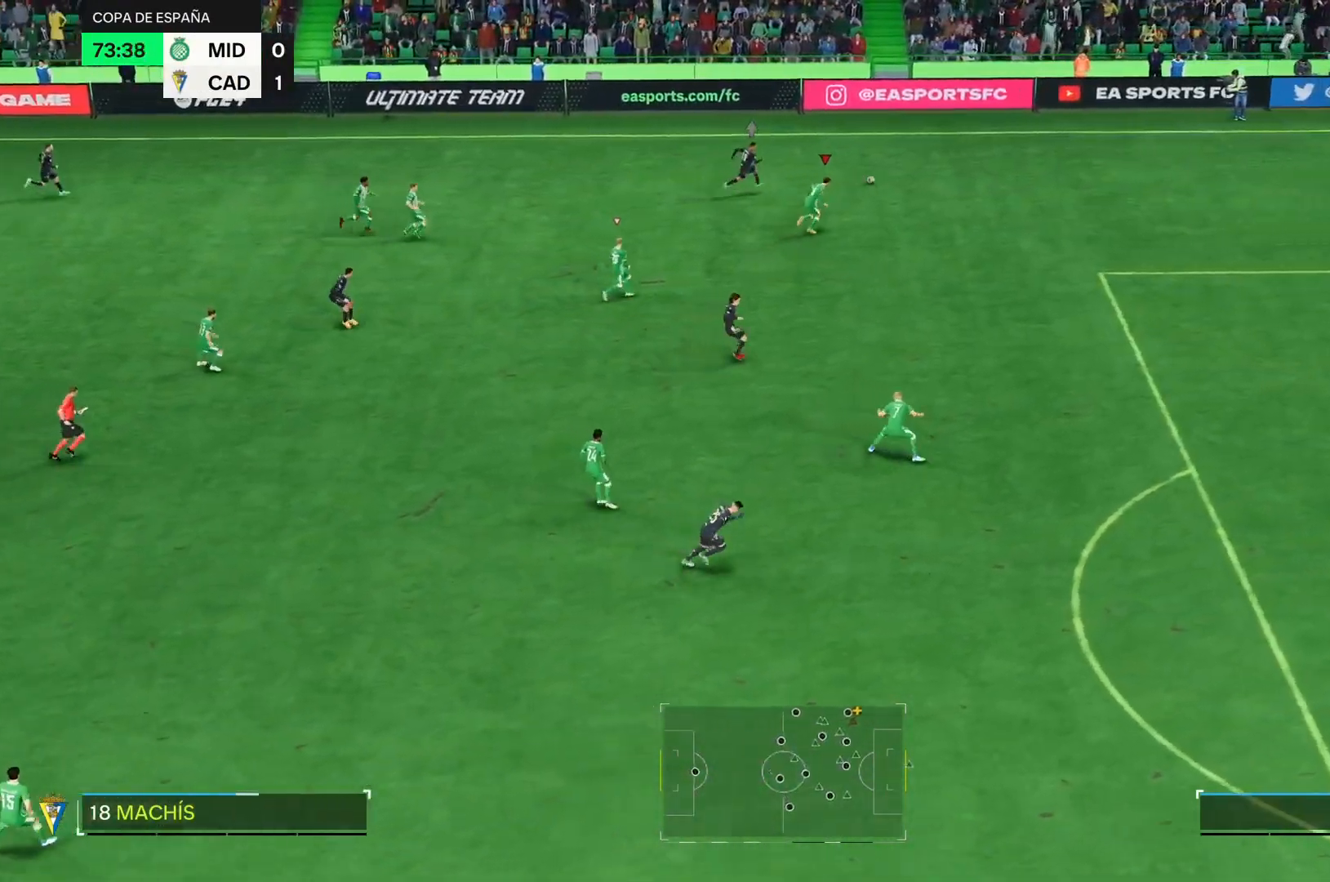
{"buttons": ["R2"], "left_stick": "right", "right_stick": "center", "events": []}
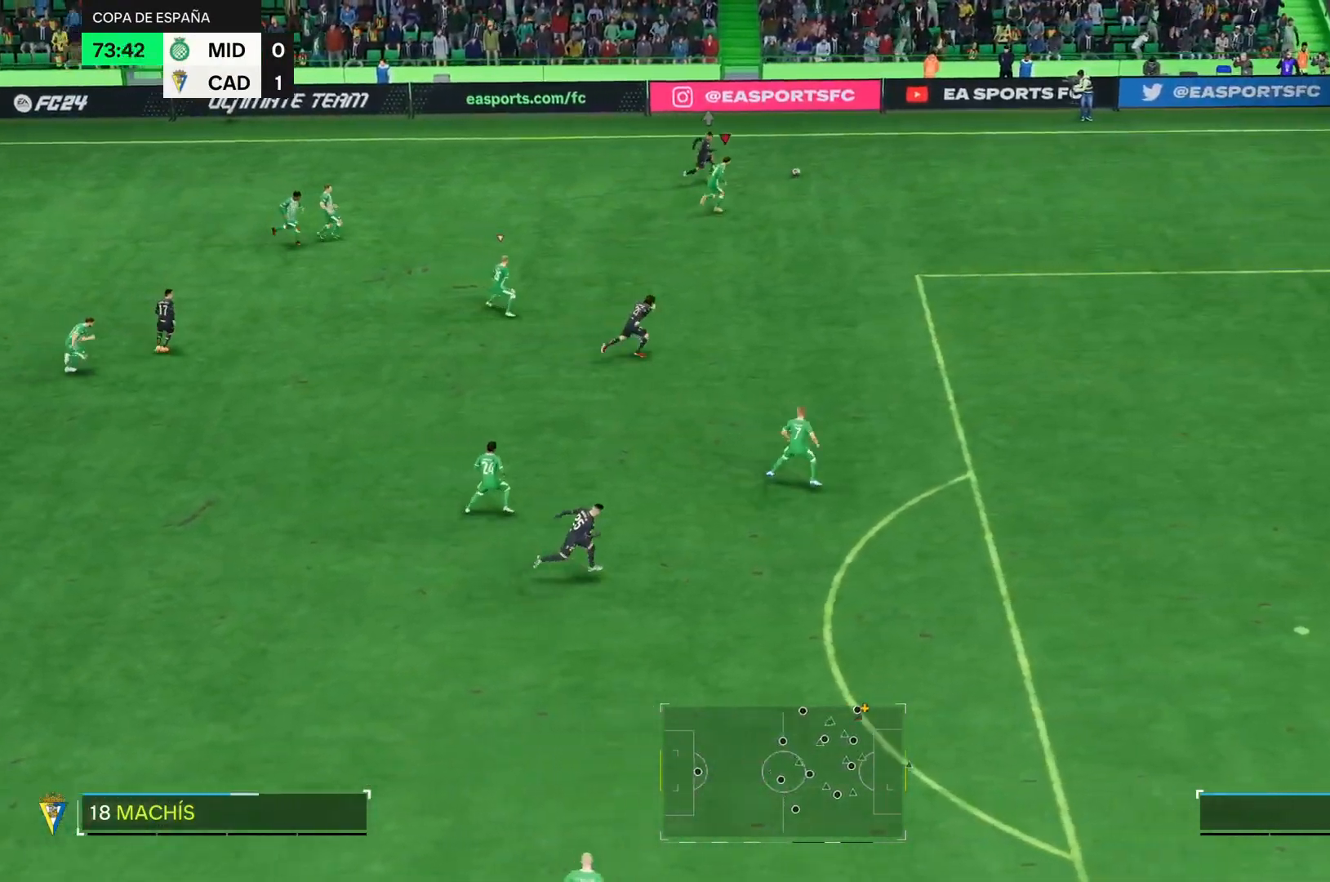
{"buttons": ["R2"], "left_stick": "right", "right_stick": "center", "events": []}
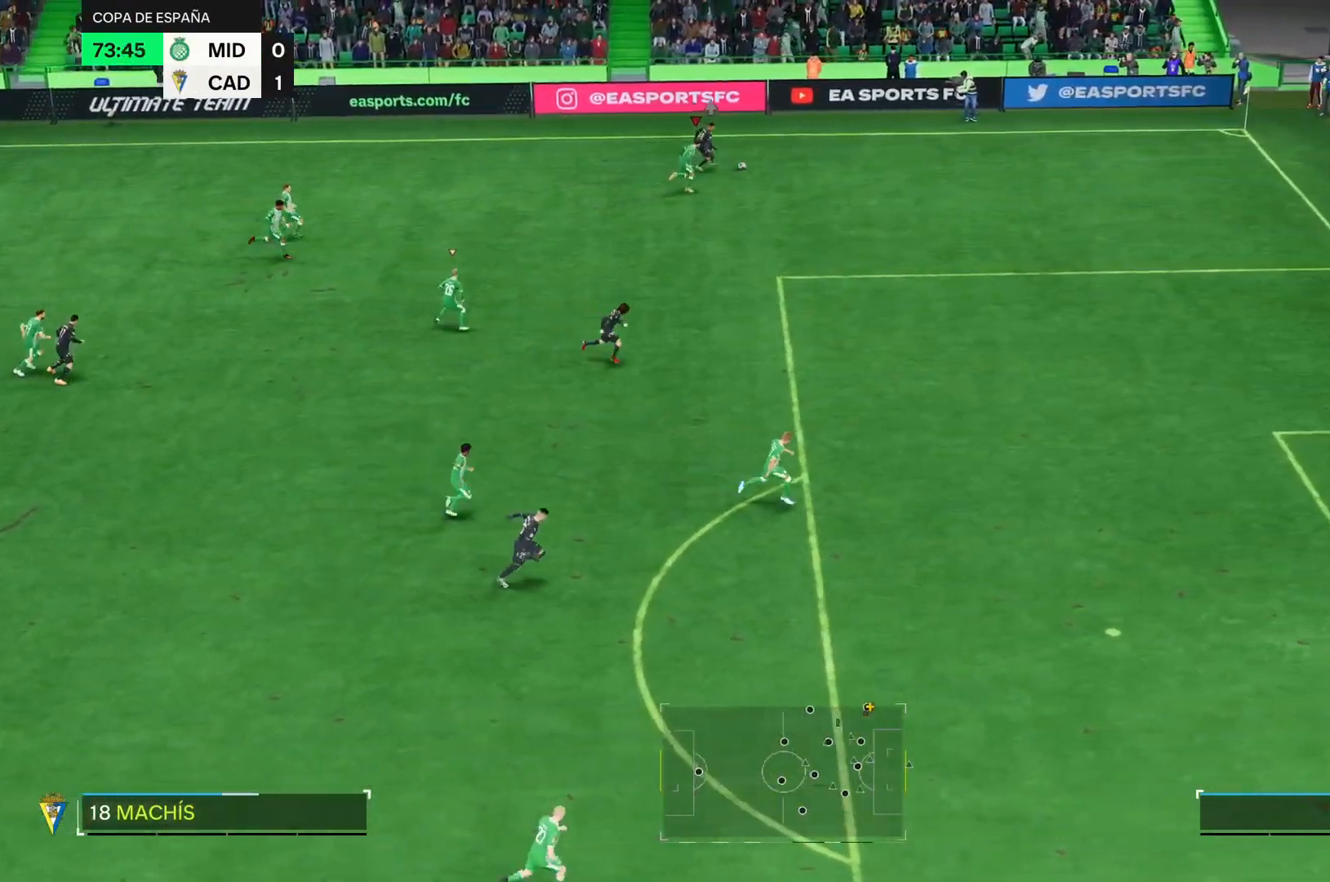
{"buttons": ["R2"], "left_stick": "right", "right_stick": "center", "events": []}
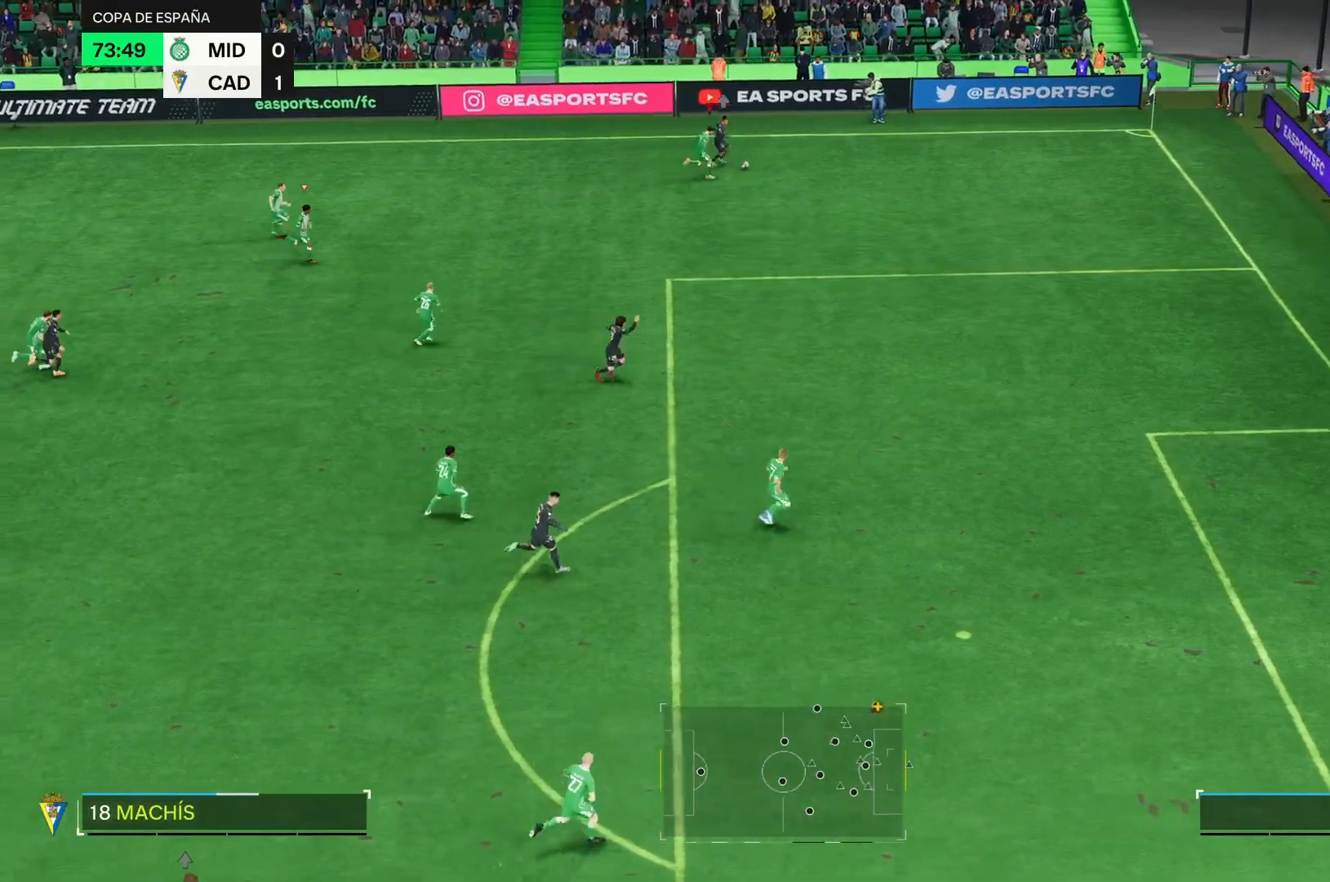
{"buttons": ["R2"], "left_stick": "down-right", "right_stick": "center", "events": [[84, "left_stick", "down-right"], [150, "R2", "up"], [367, "R2", "down"]]}
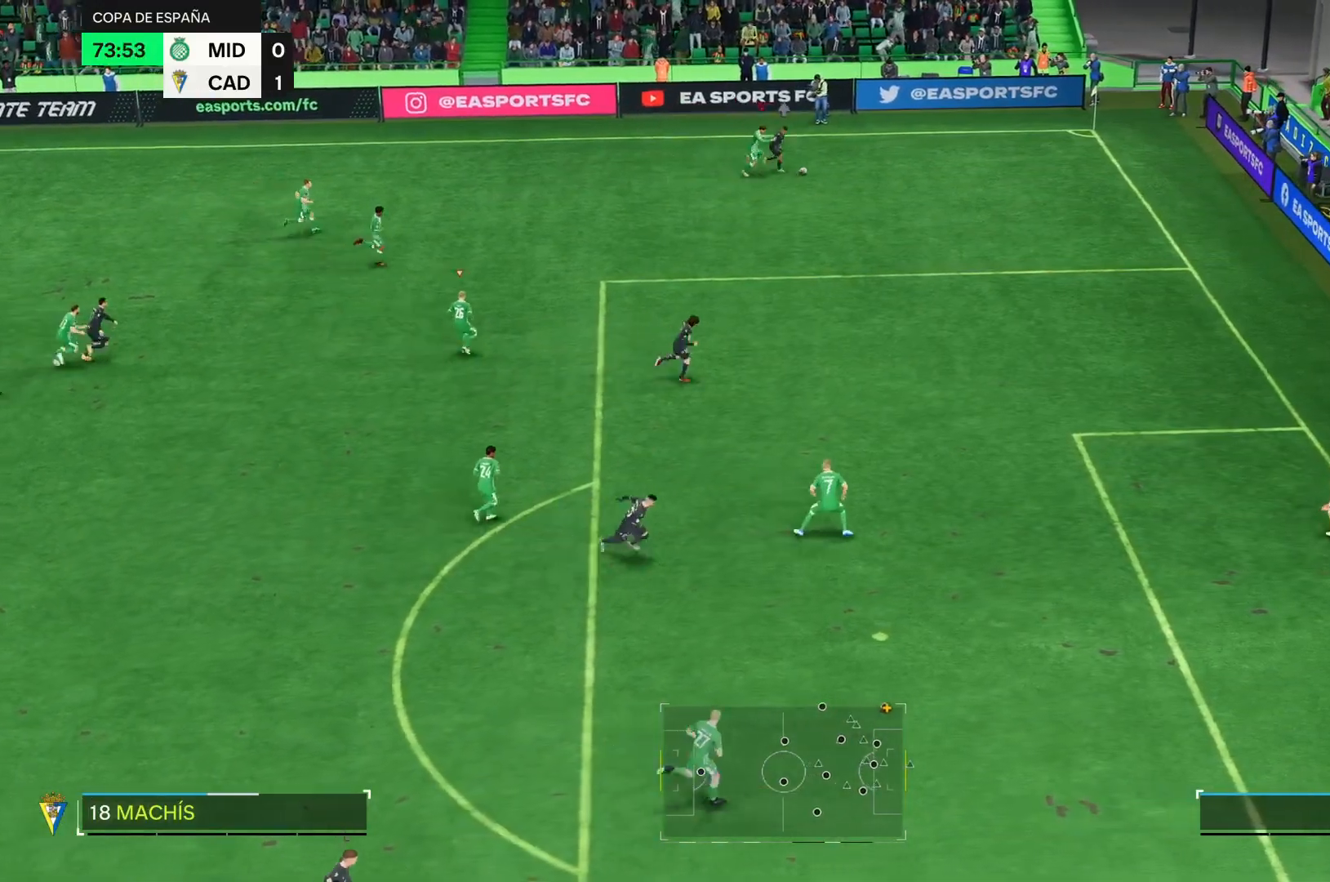
{"buttons": ["R2"], "left_stick": "down-right", "right_stick": "center", "events": []}
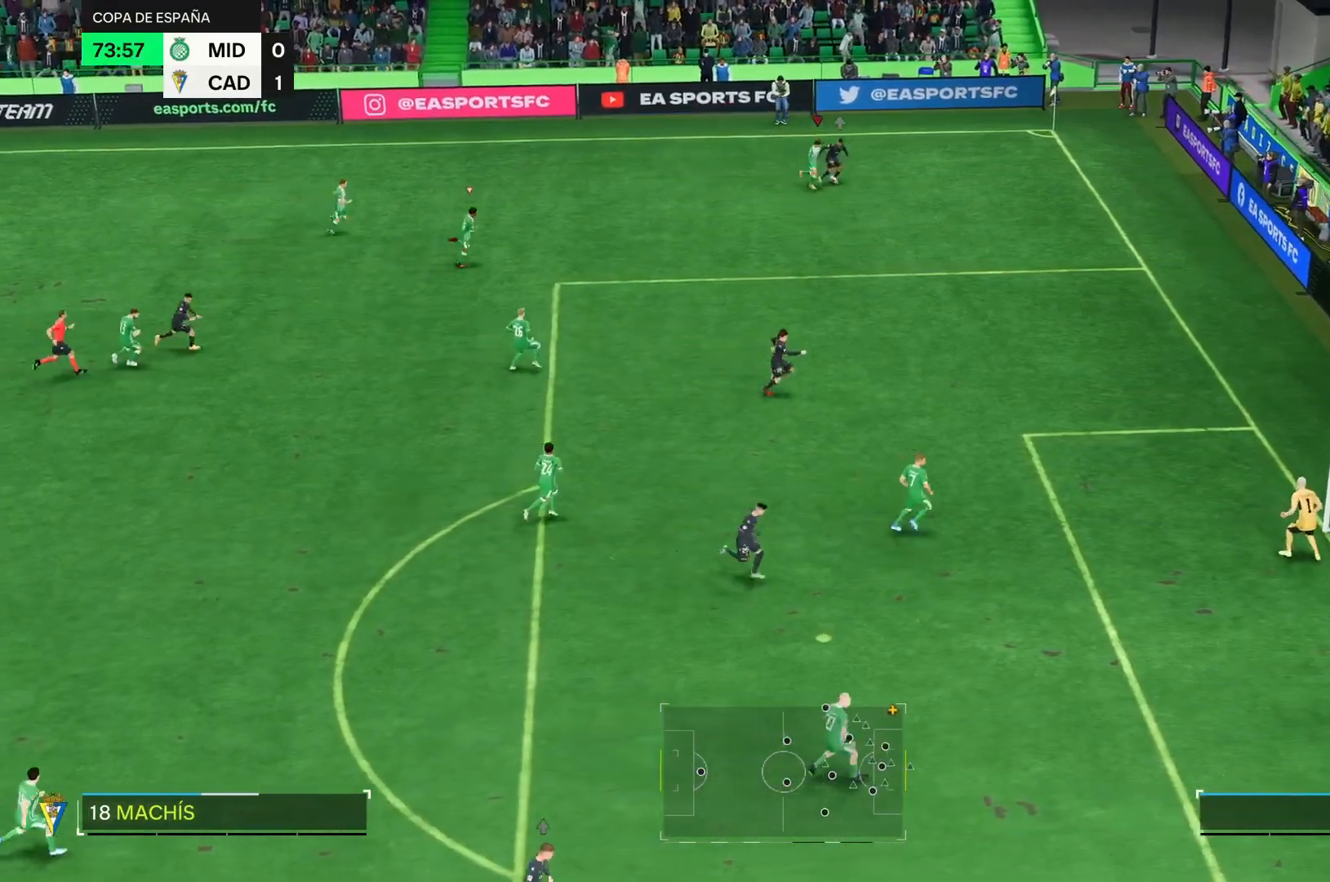
{"buttons": [], "left_stick": "down", "right_stick": "center", "events": [[417, "left_stick", "down"], [484, "R2", "up"]]}